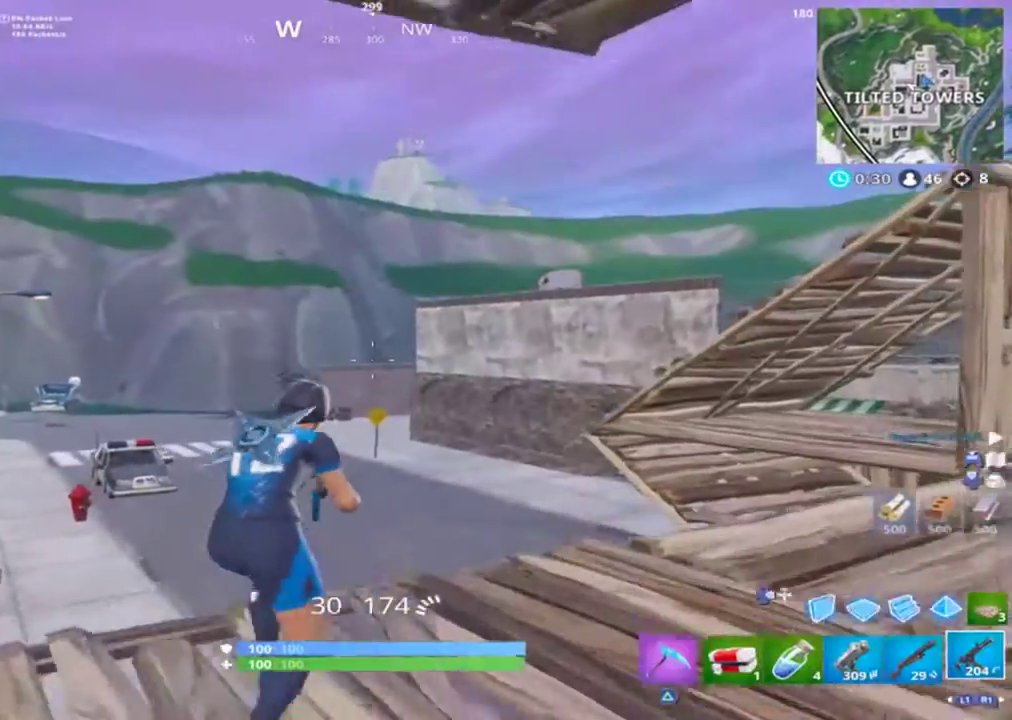
Gameplay with a controller (PlayStation layout); each line is a JSON object with the inputs held at the frame after it. "events" lists button and stick changes between this image and that frame as [ms after this image, input, new state], when the widget could be followed in between.
{"buttons": [], "left_stick": "up", "right_stick": "center", "events": []}
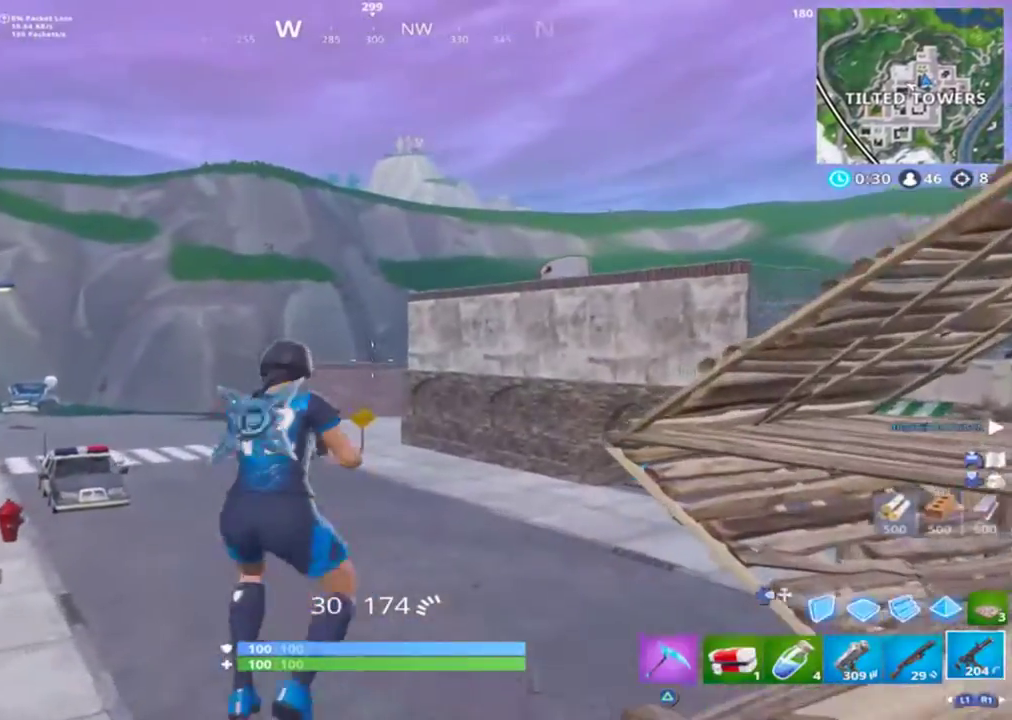
{"buttons": [], "left_stick": "up", "right_stick": "center", "events": []}
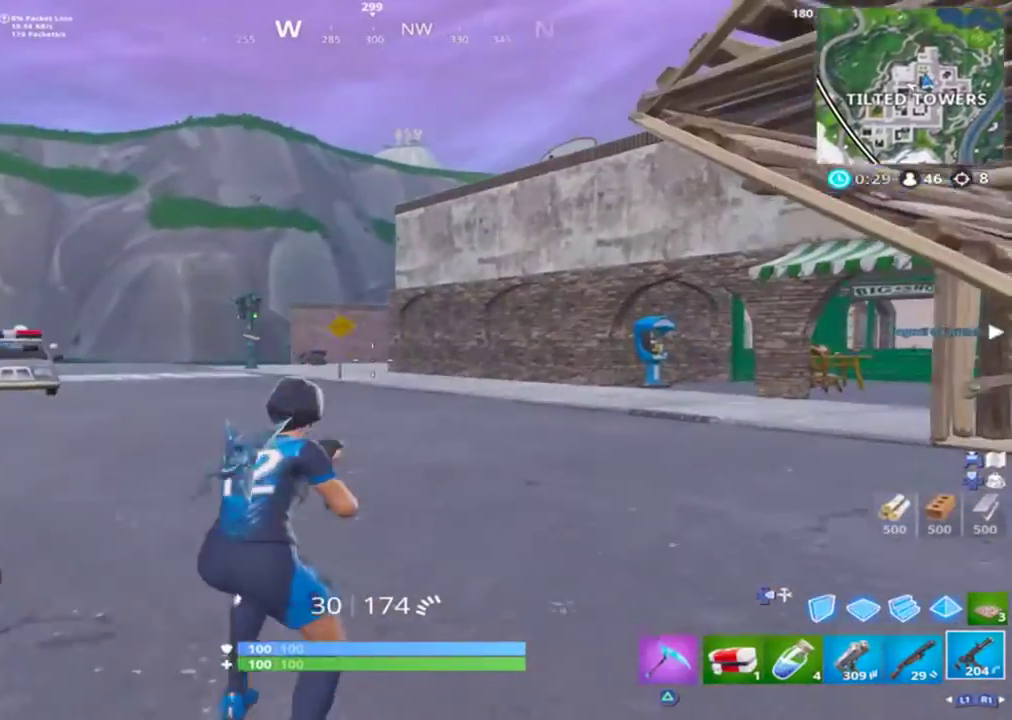
{"buttons": [], "left_stick": "up", "right_stick": "center", "events": []}
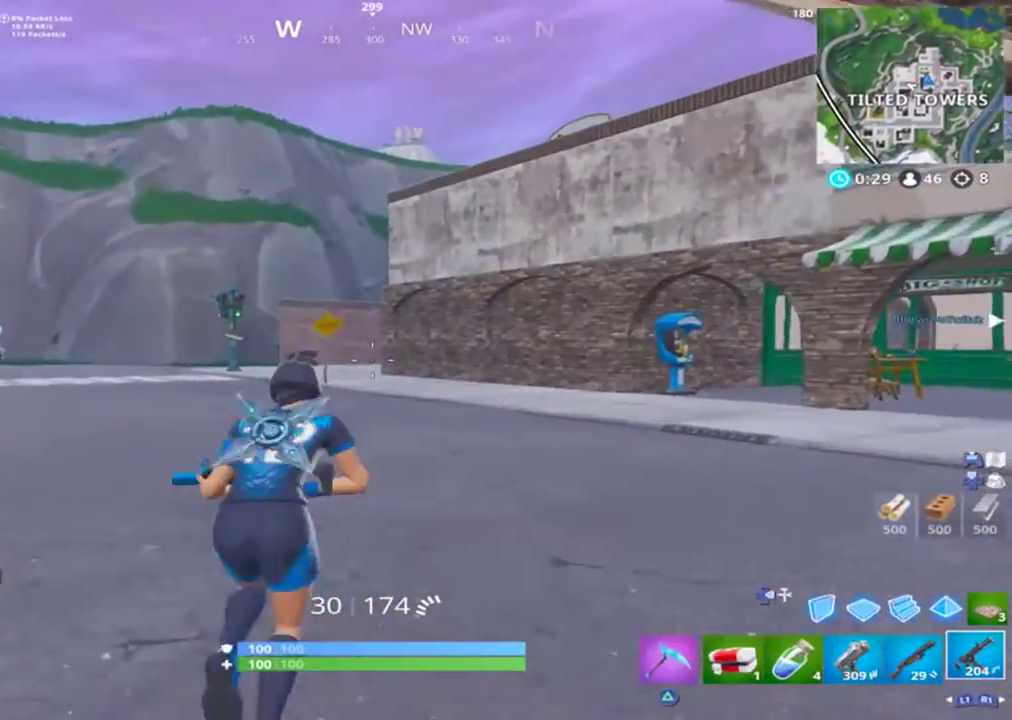
{"buttons": [], "left_stick": "up", "right_stick": "center", "events": []}
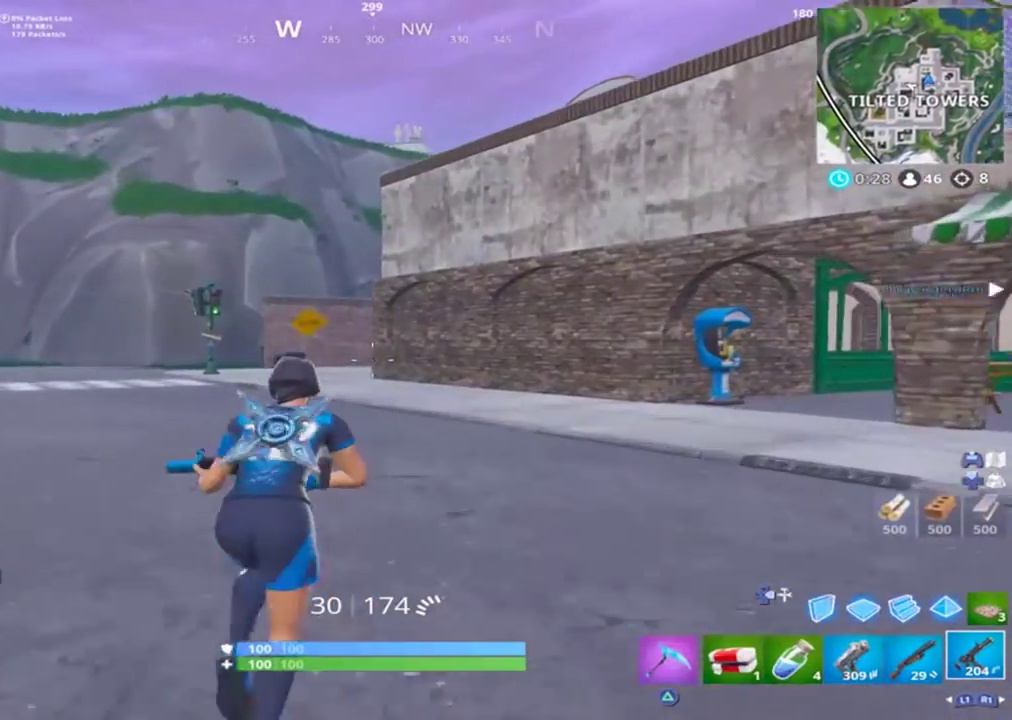
{"buttons": [], "left_stick": "up", "right_stick": "center", "events": []}
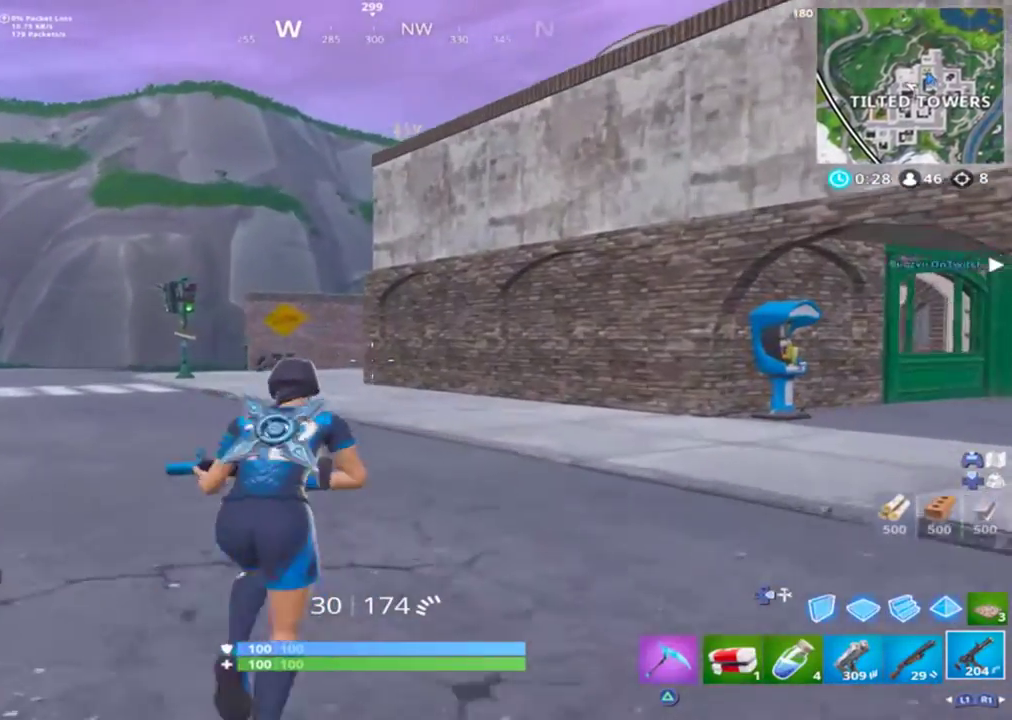
{"buttons": [], "left_stick": "up", "right_stick": "center", "events": []}
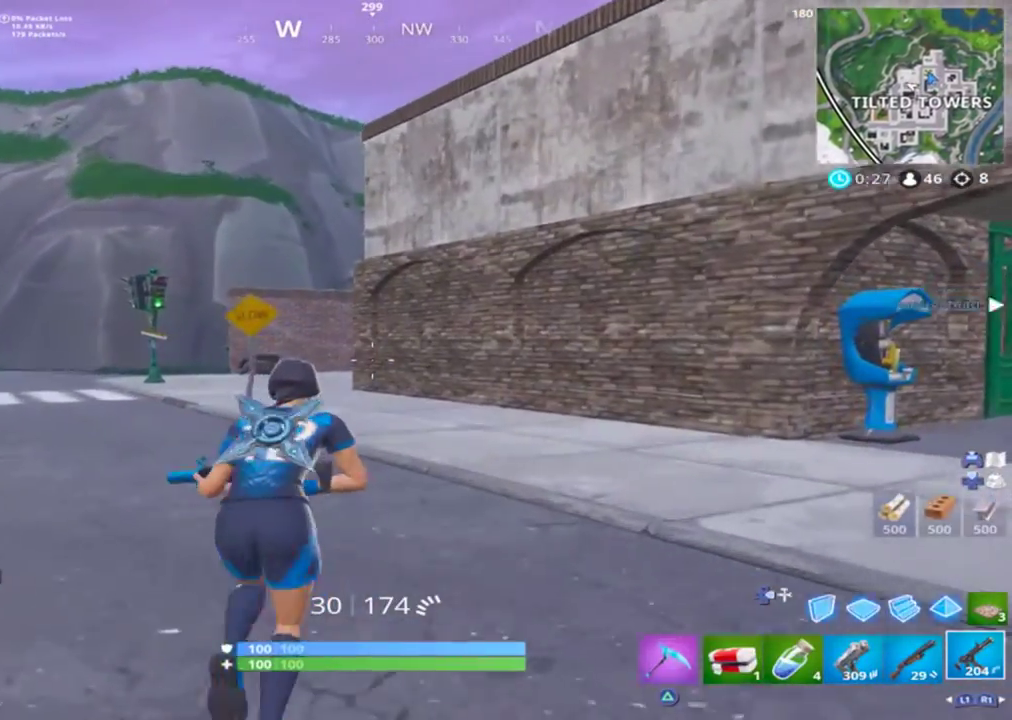
{"buttons": [], "left_stick": "up", "right_stick": "center", "events": []}
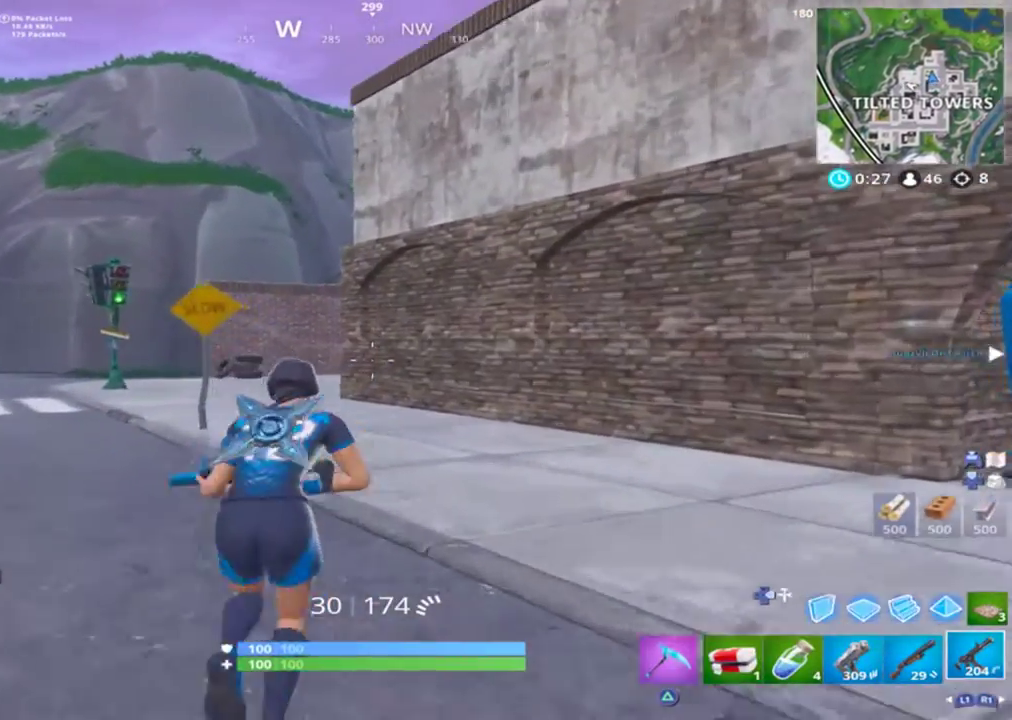
{"buttons": [], "left_stick": "up", "right_stick": "center", "events": []}
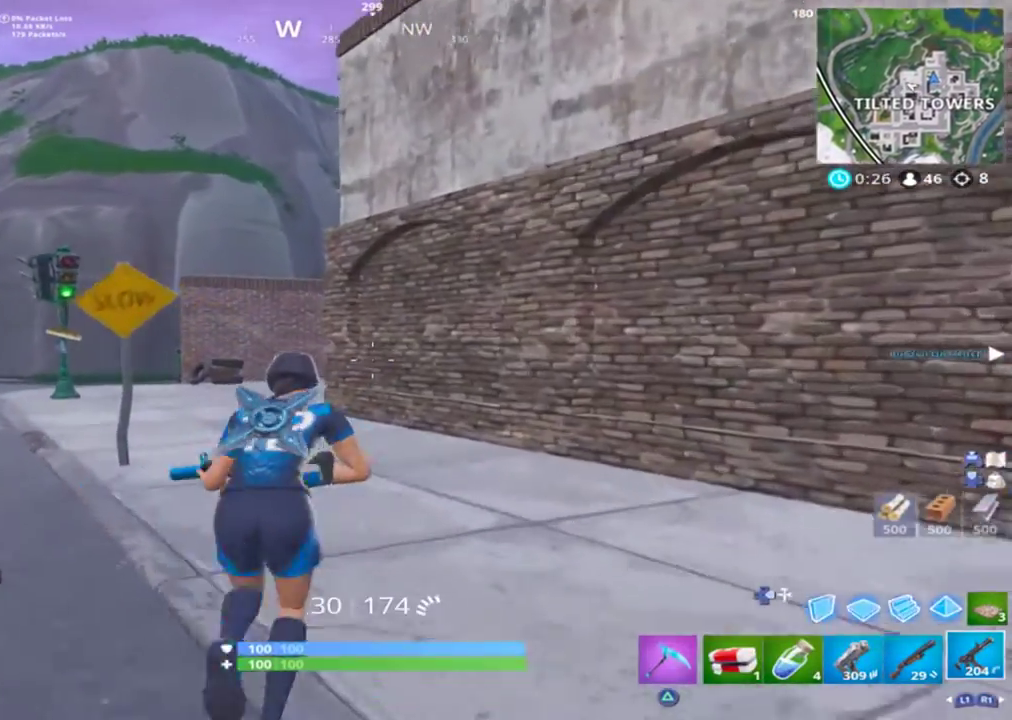
{"buttons": [], "left_stick": "up", "right_stick": "center", "events": []}
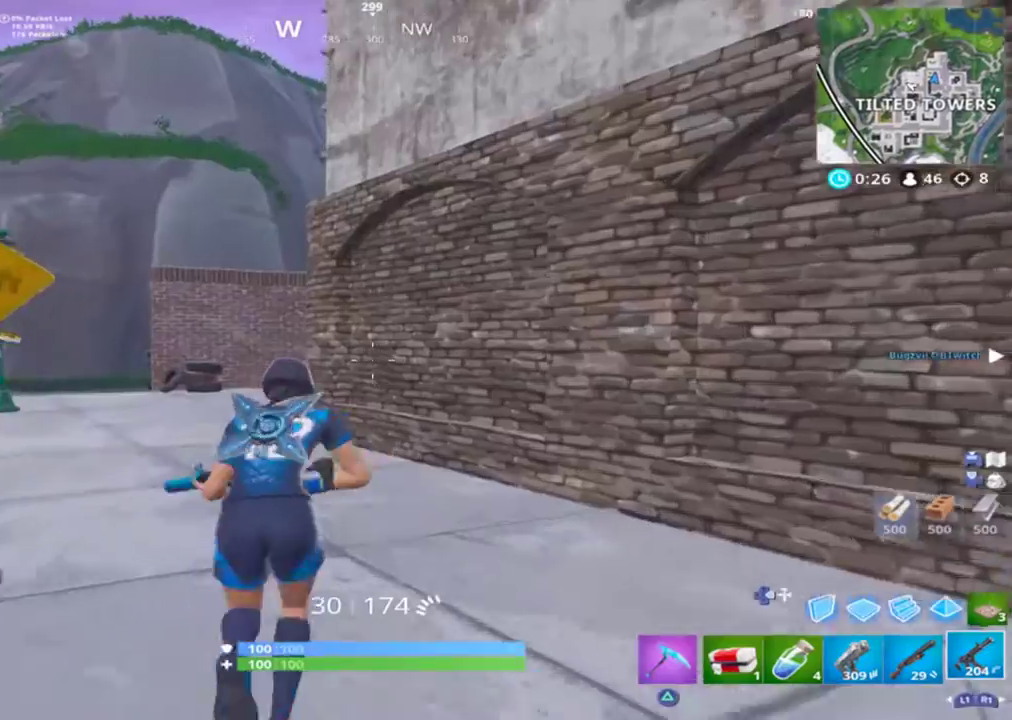
{"buttons": [], "left_stick": "up", "right_stick": "left", "events": [[500, "right_stick", "left"]]}
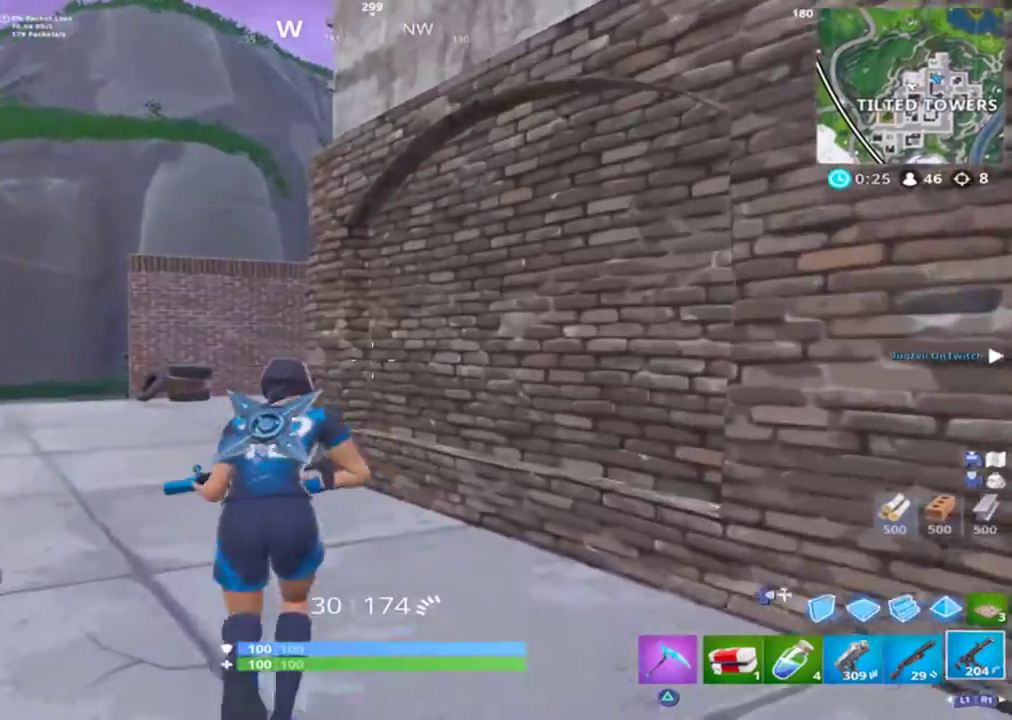
{"buttons": [], "left_stick": "up", "right_stick": "center", "events": [[133, "right_stick", "center"], [333, "L1", "down"], [467, "L1", "up"]]}
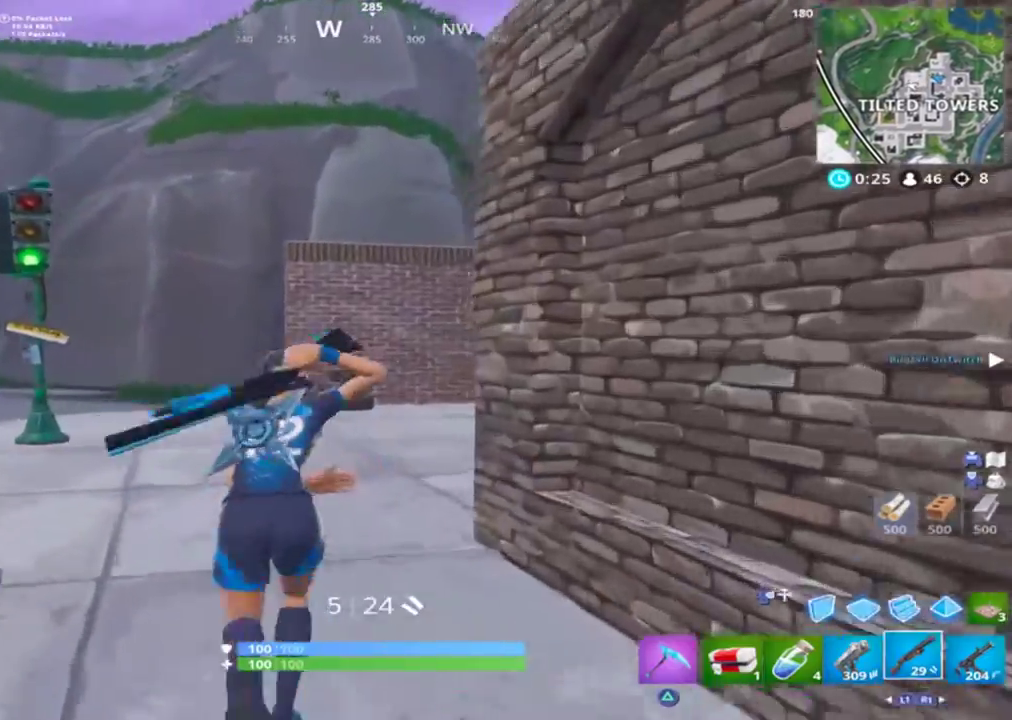
{"buttons": [], "left_stick": "up", "right_stick": "center", "events": [[33, "right_stick", "up-left"], [133, "right_stick", "center"], [333, "CIRCLE", "down"], [400, "CIRCLE", "up"]]}
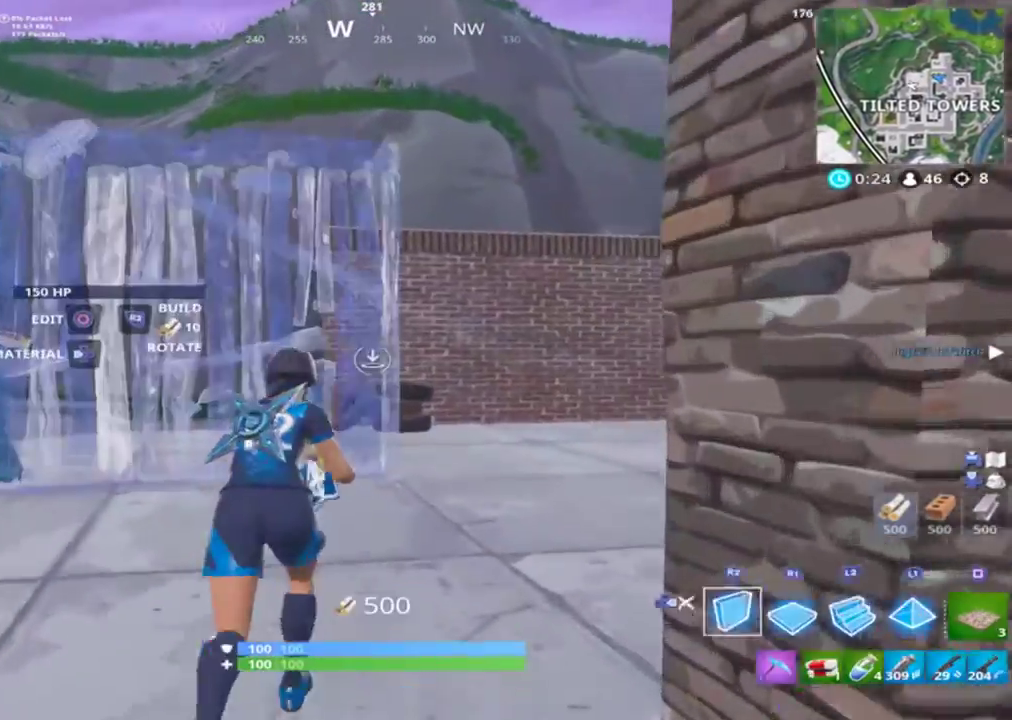
{"buttons": [], "left_stick": "up", "right_stick": "center", "events": [[367, "L2", "down"], [467, "L2", "up"]]}
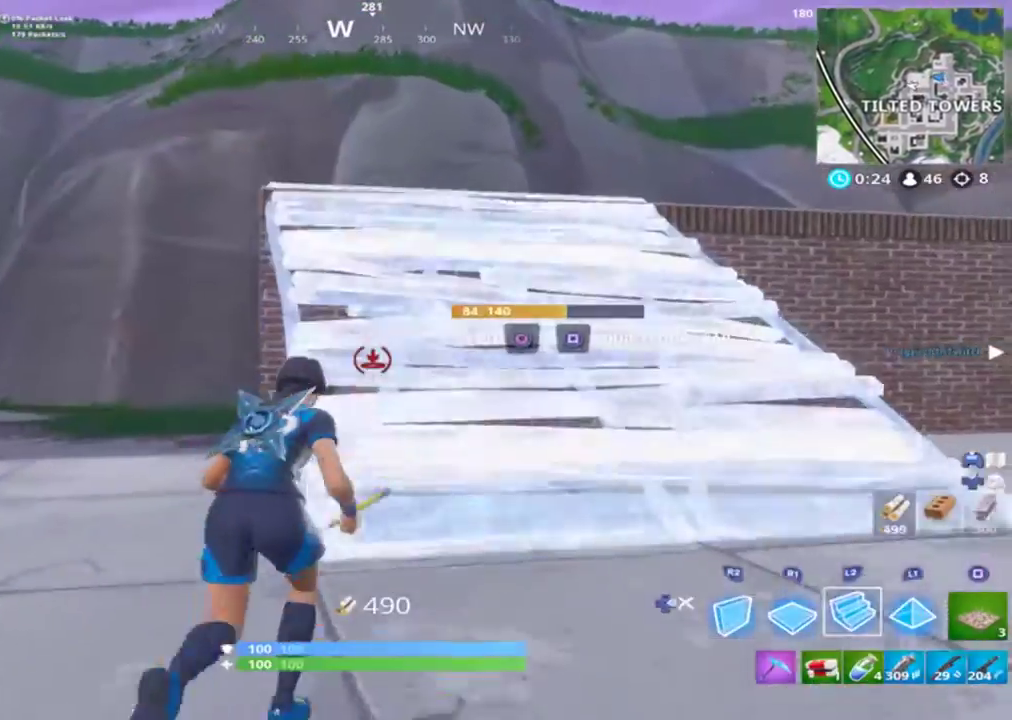
{"buttons": [], "left_stick": "up", "right_stick": "center", "events": [[167, "right_stick", "up"], [433, "right_stick", "center"]]}
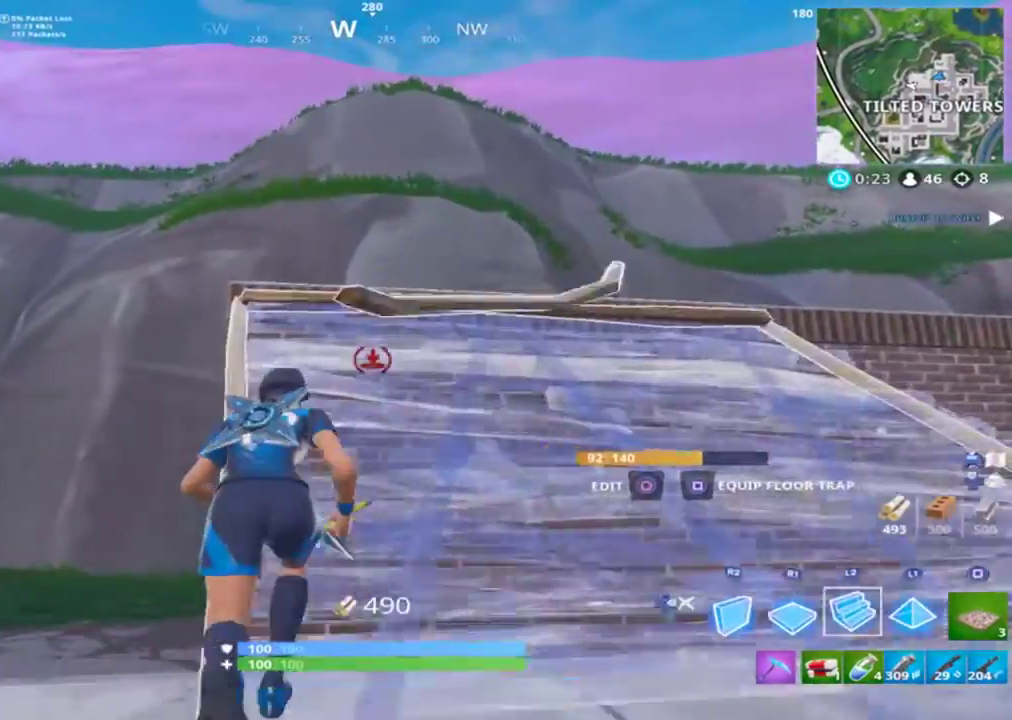
{"buttons": ["L2"], "left_stick": "up", "right_stick": "center", "events": [[133, "right_stick", "up-left"], [400, "L2", "down"], [467, "right_stick", "center"]]}
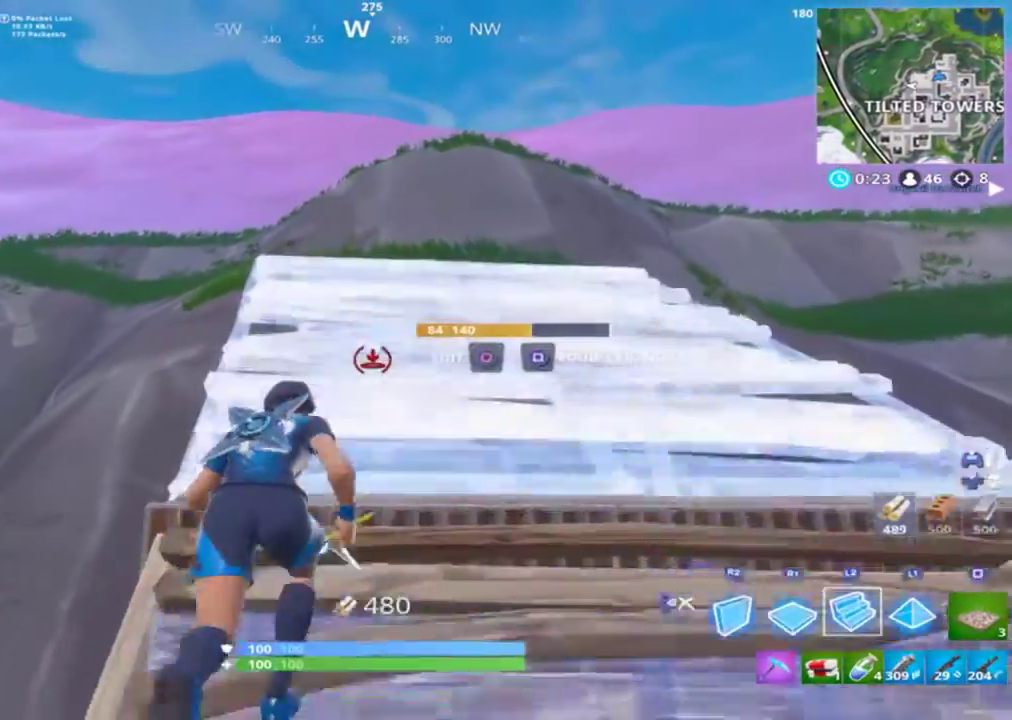
{"buttons": [], "left_stick": "up", "right_stick": "center", "events": [[33, "L2", "up"], [367, "right_stick", "up"], [500, "right_stick", "center"]]}
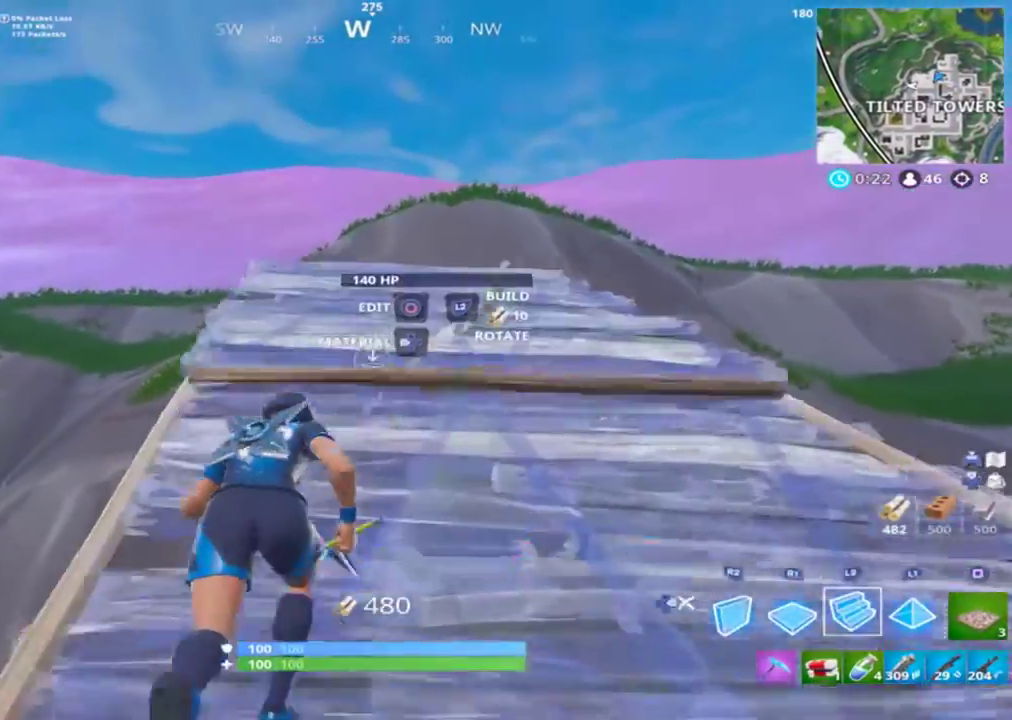
{"buttons": [], "left_stick": "up-left", "right_stick": "center", "events": [[233, "L2", "down"], [333, "right_stick", "right"], [367, "L2", "up"], [400, "left_stick", "up-left"], [500, "right_stick", "center"]]}
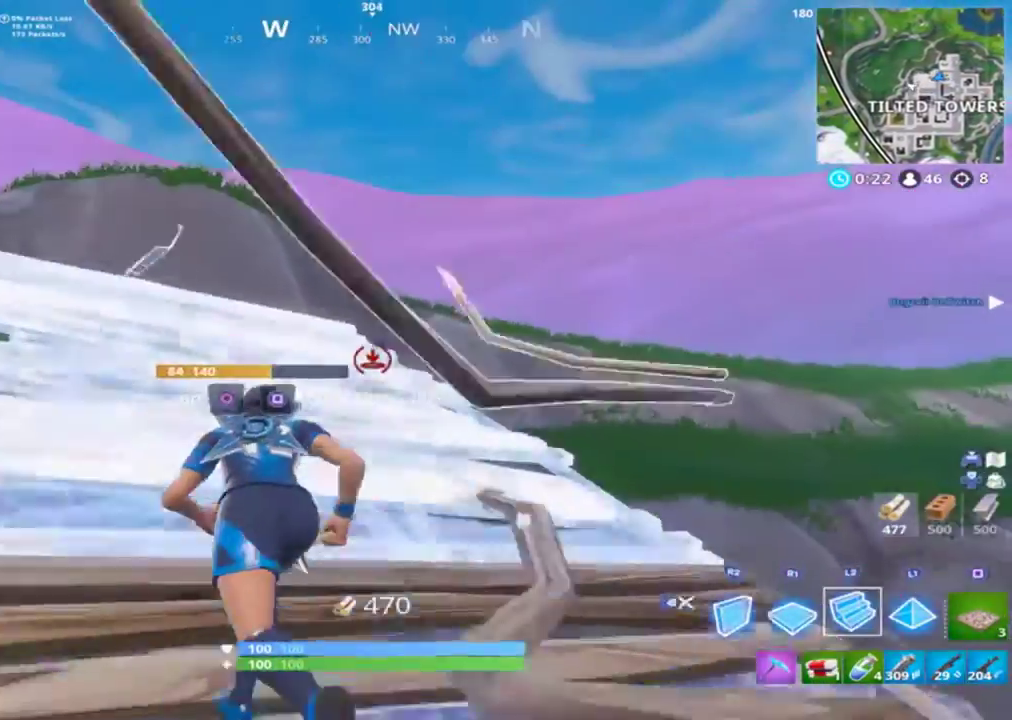
{"buttons": [], "left_stick": "up-left", "right_stick": "up-left", "events": [[200, "right_stick", "up-left"]]}
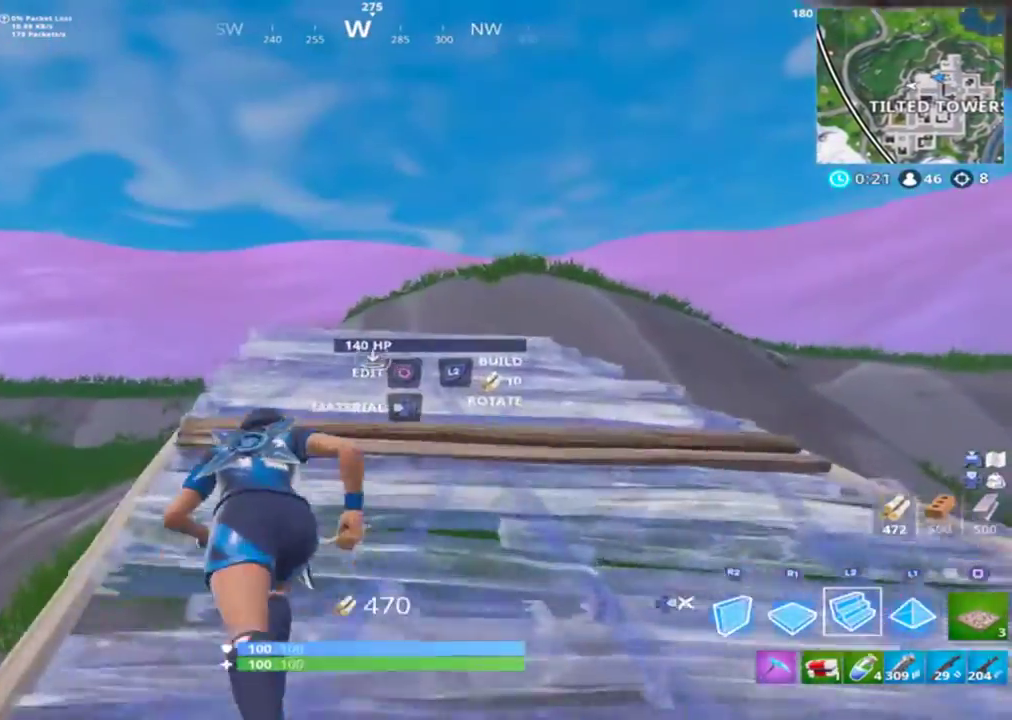
{"buttons": [], "left_stick": "up", "right_stick": "center", "events": [[67, "L2", "down"], [67, "right_stick", "center"], [200, "L2", "up"], [200, "left_stick", "up"]]}
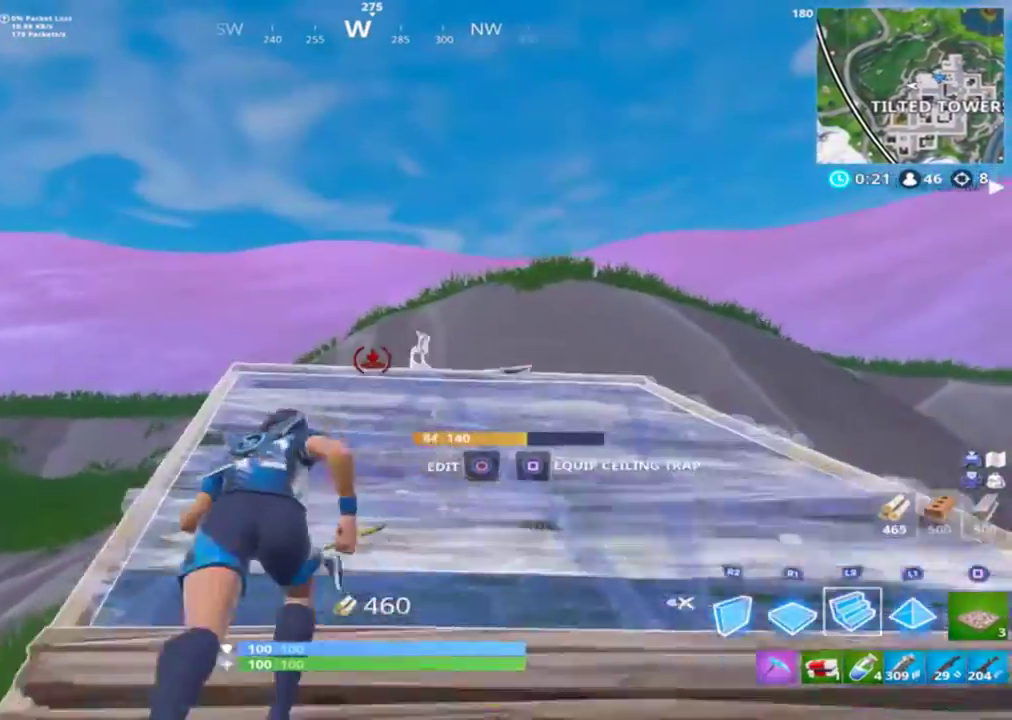
{"buttons": ["L2"], "left_stick": "up", "right_stick": "center", "events": [[433, "L2", "down"]]}
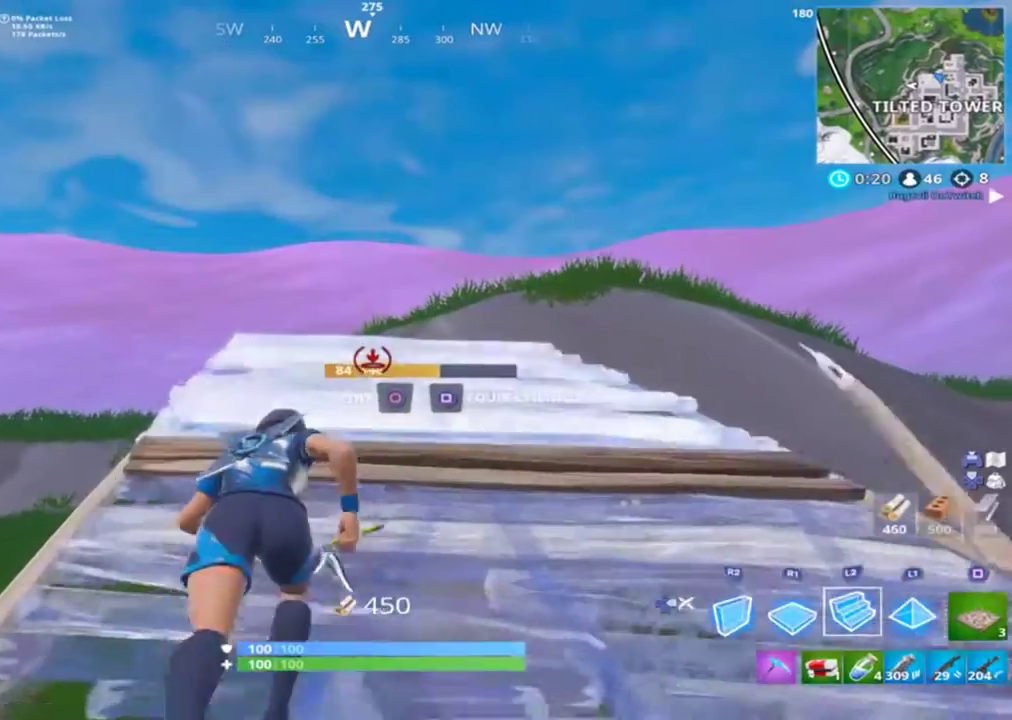
{"buttons": [], "left_stick": "up", "right_stick": "center", "events": [[33, "L2", "up"]]}
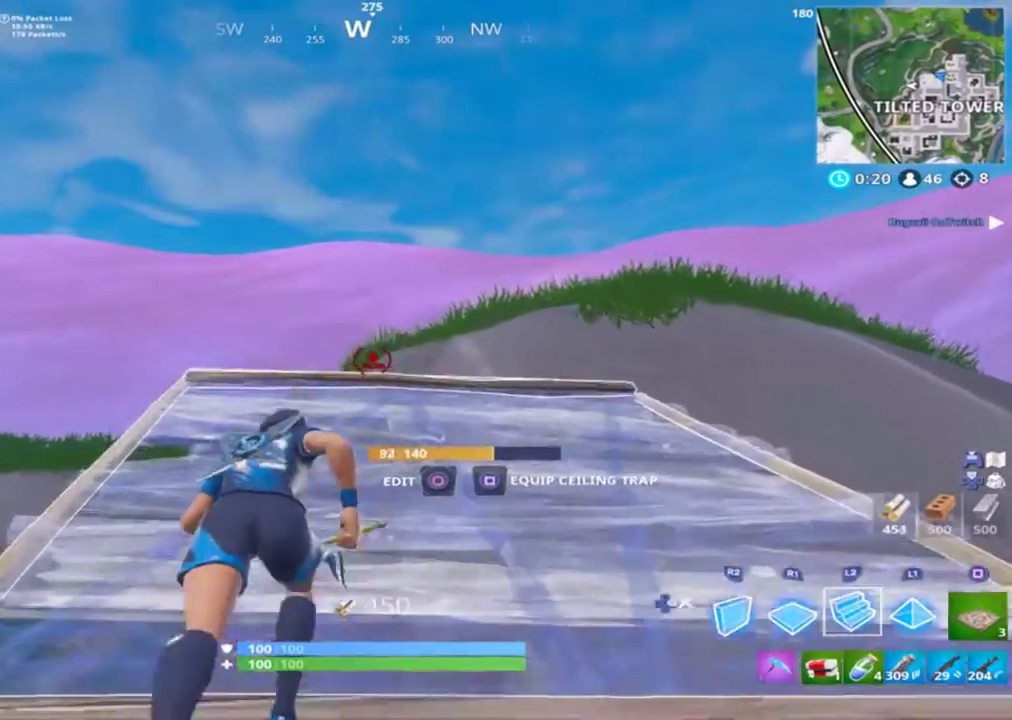
{"buttons": ["CIRCLE"], "left_stick": "up", "right_stick": "center", "events": [[167, "L2", "down"], [300, "L2", "up"], [500, "CIRCLE", "down"]]}
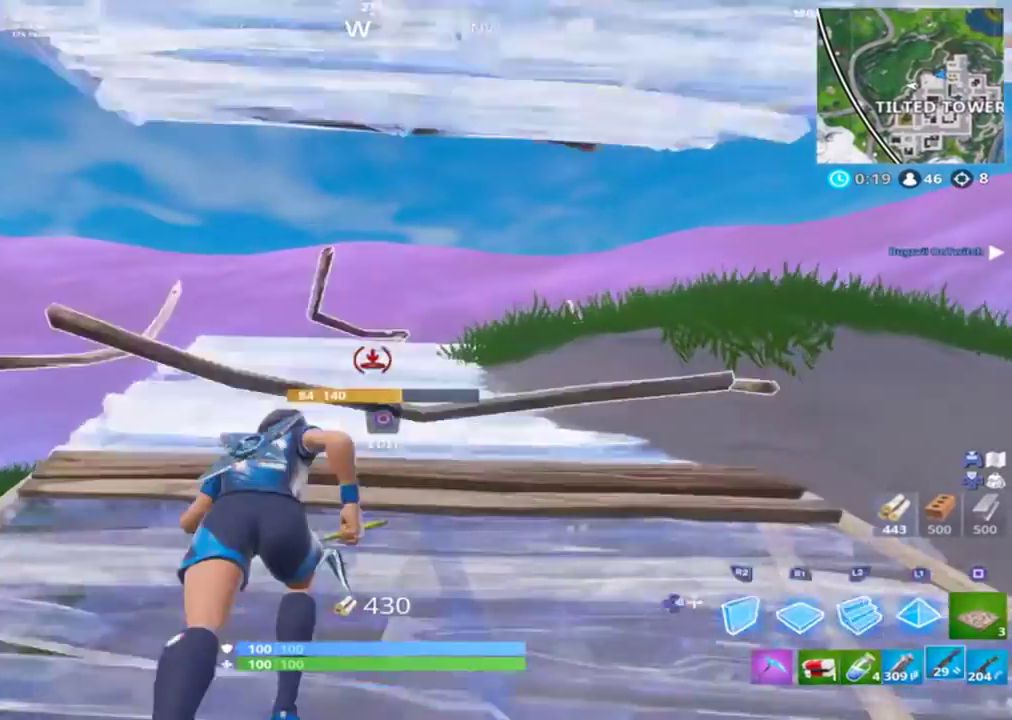
{"buttons": [], "left_stick": "up", "right_stick": "down", "events": [[33, "CIRCLE", "up"], [333, "right_stick", "down-right"], [500, "right_stick", "down"]]}
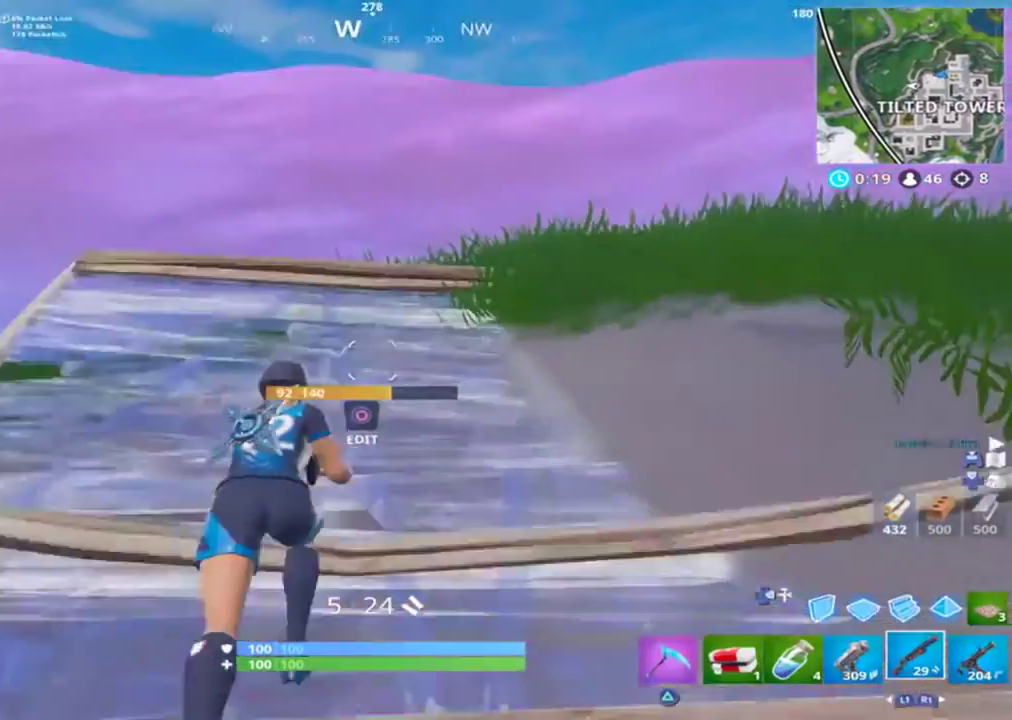
{"buttons": [], "left_stick": "up", "right_stick": "down", "events": []}
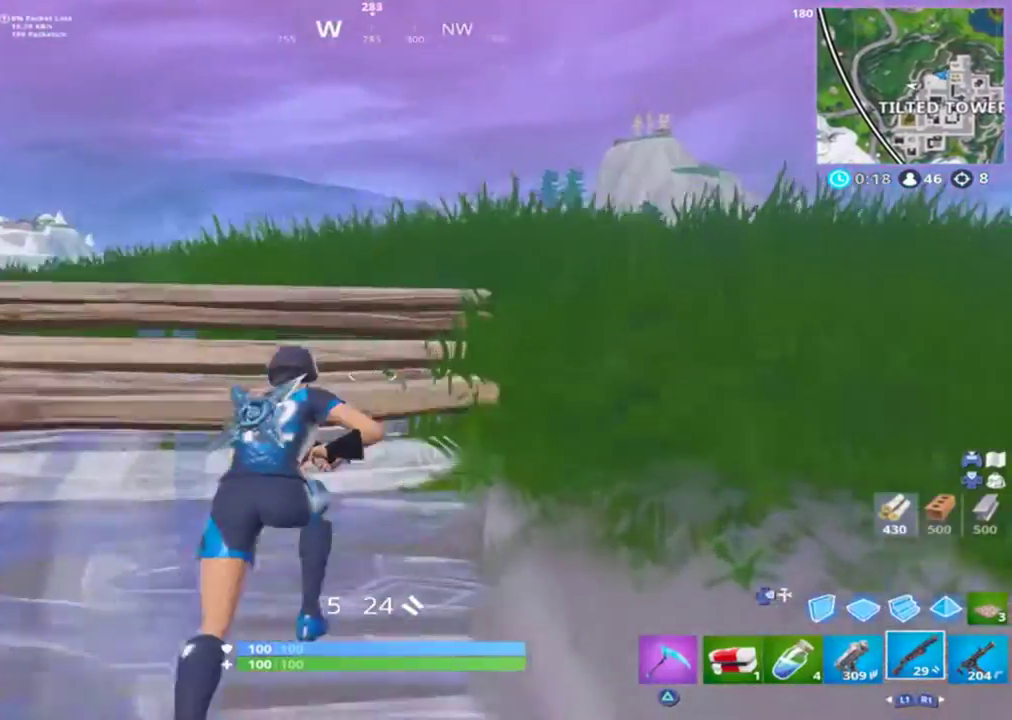
{"buttons": ["L3"], "left_stick": "up-left", "right_stick": "center", "events": [[167, "CROSS", "down"], [200, "CROSS", "up"], [233, "left_stick", "center"], [267, "right_stick", "center"], [467, "L3", "down"], [467, "left_stick", "up-left"]]}
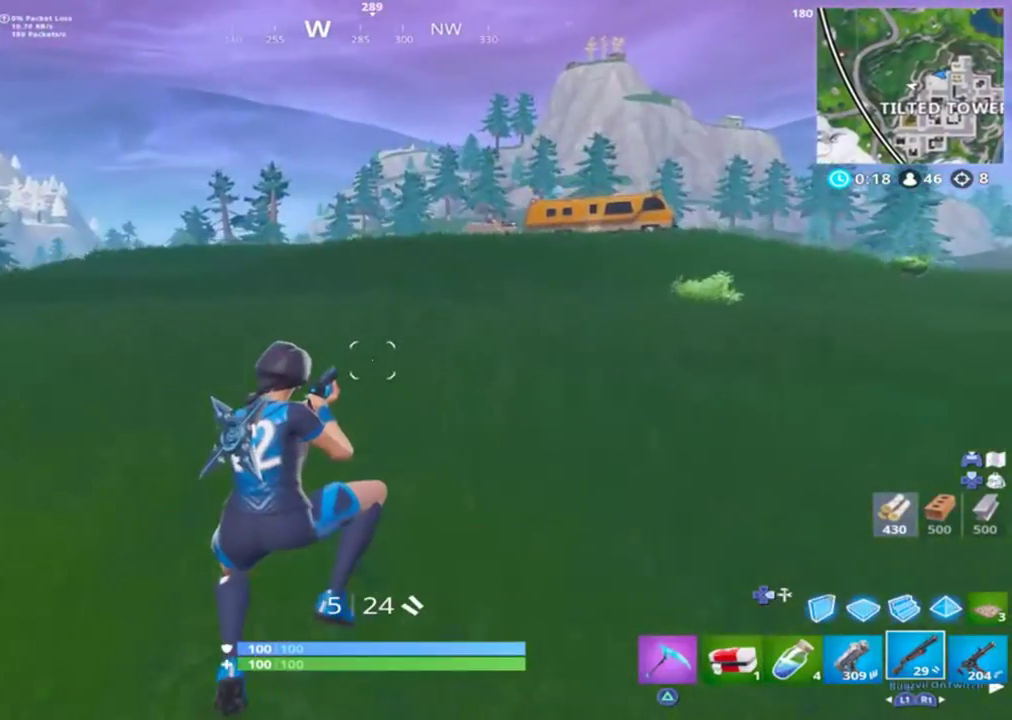
{"buttons": [], "left_stick": "center", "right_stick": "center", "events": [[33, "left_stick", "up"], [200, "L3", "up"], [367, "CROSS", "down"], [500, "CROSS", "up"], [500, "left_stick", "center"]]}
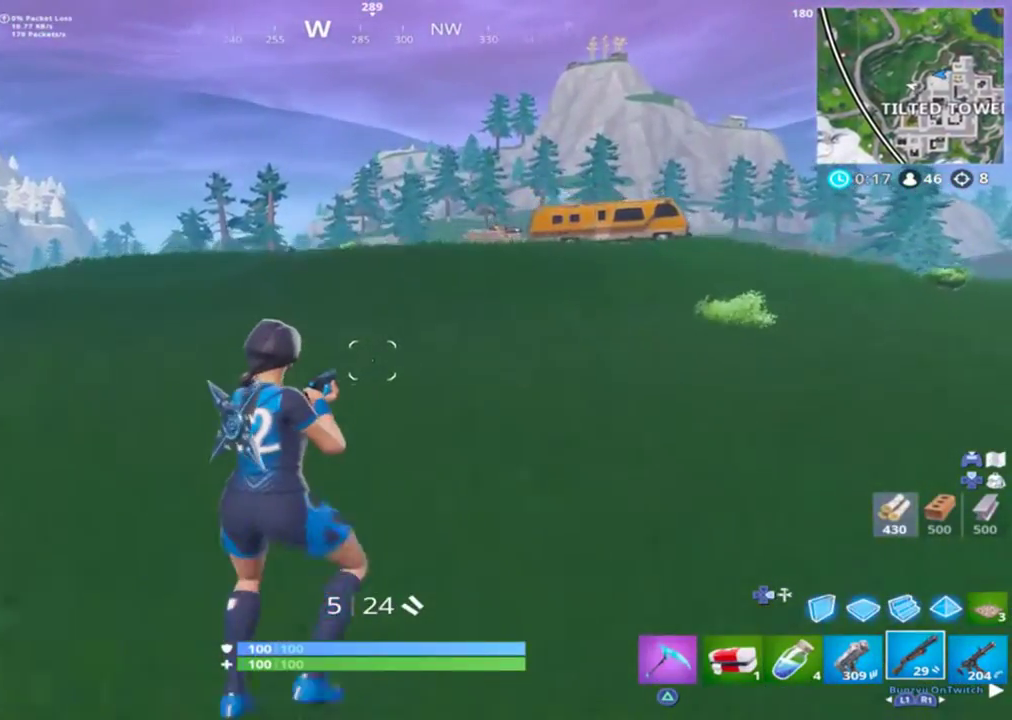
{"buttons": ["L3"], "left_stick": "up", "right_stick": "center", "events": [[333, "L3", "down"], [367, "left_stick", "up-left"], [500, "left_stick", "up"]]}
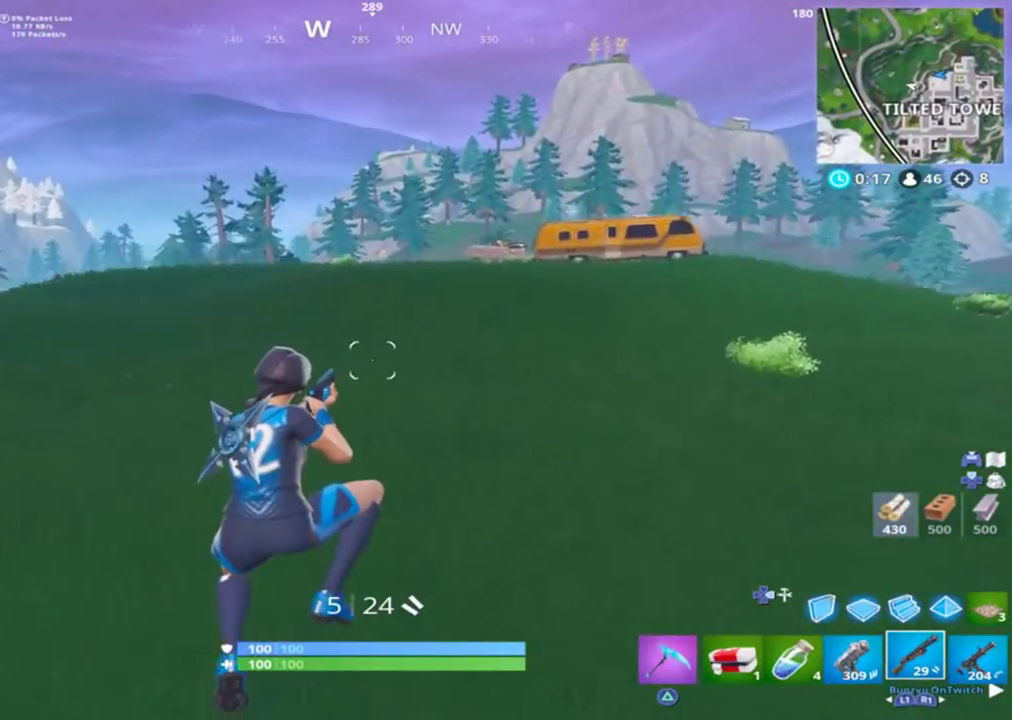
{"buttons": ["CROSS"], "left_stick": "center", "right_stick": "center", "events": [[33, "L3", "up"], [467, "CROSS", "down"], [500, "left_stick", "center"]]}
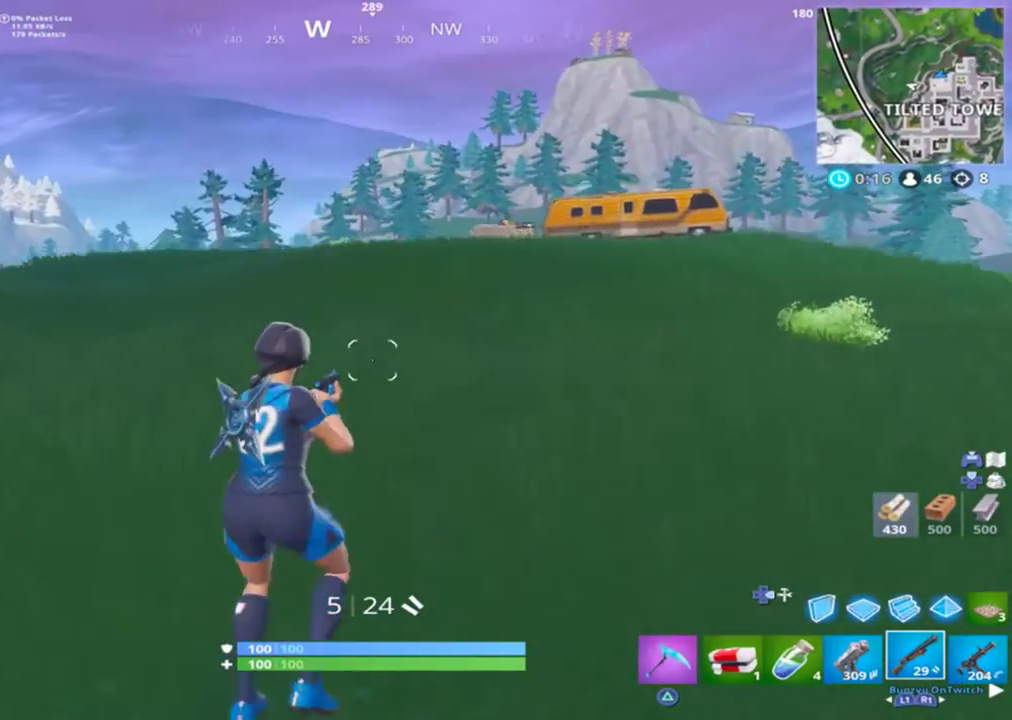
{"buttons": [], "left_stick": "up-right", "right_stick": "center", "events": [[67, "CROSS", "up"], [67, "L3", "down"], [133, "left_stick", "up-left"], [200, "L3", "up"], [267, "L3", "down"], [400, "L3", "up"], [467, "left_stick", "up-right"]]}
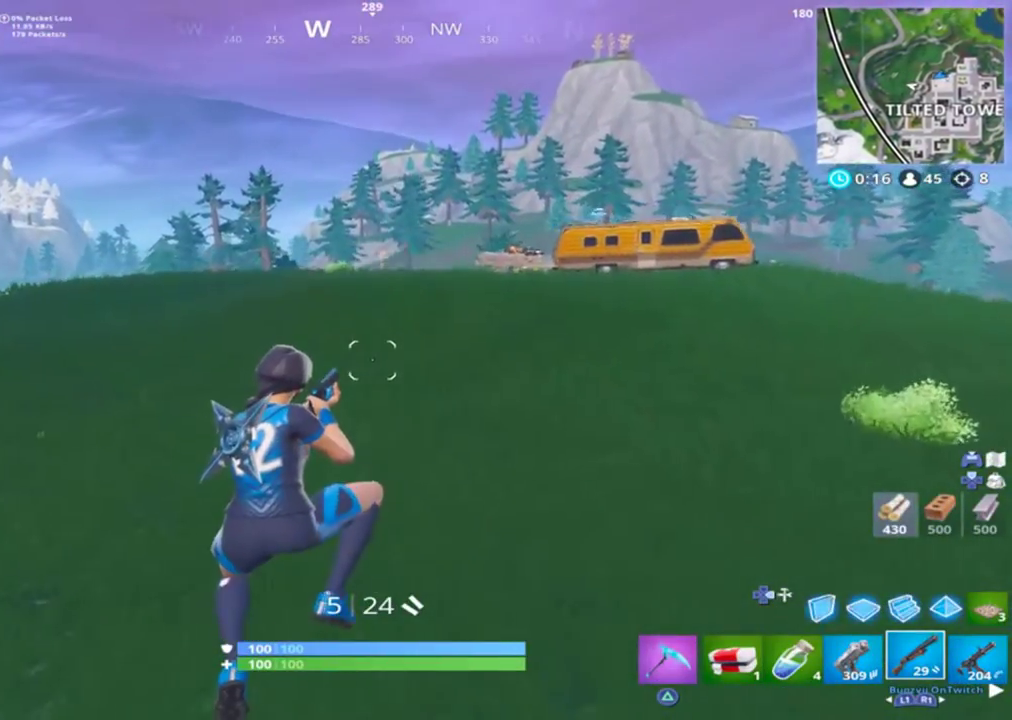
{"buttons": [], "left_stick": "up", "right_stick": "center", "events": [[267, "right_stick", "right"], [367, "left_stick", "up"], [433, "right_stick", "center"]]}